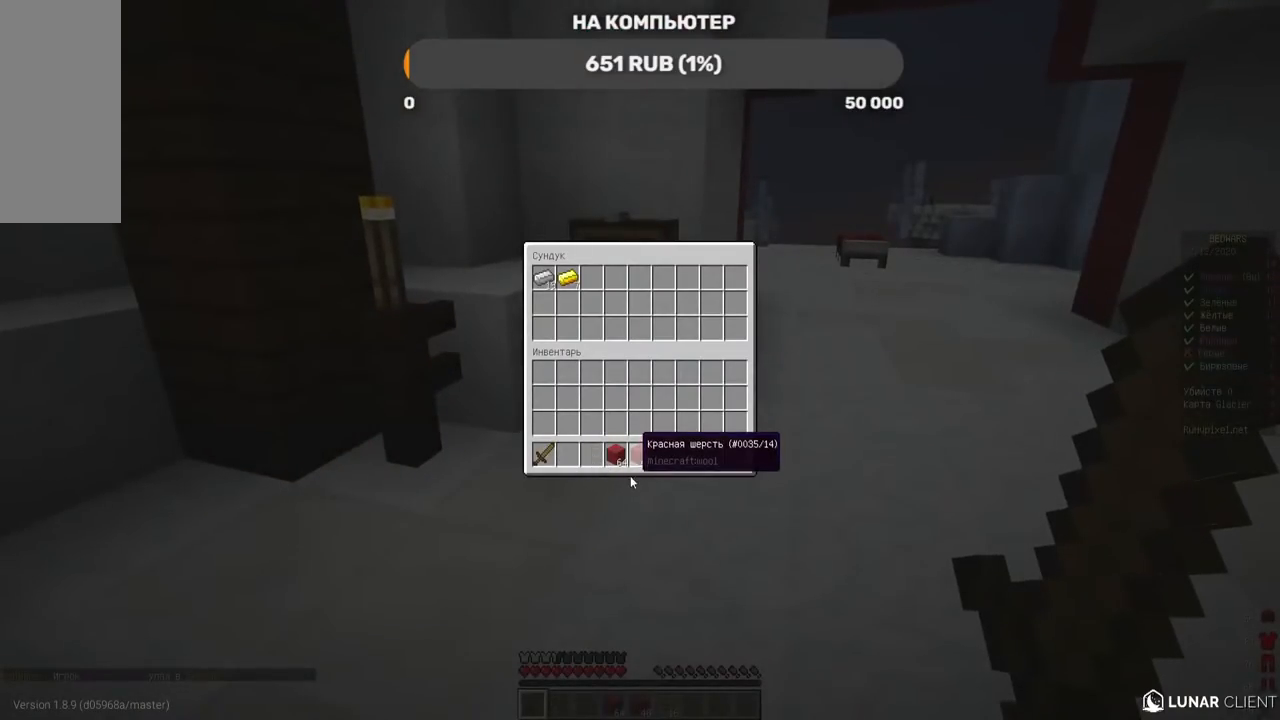
Gameplay with keyboard and mouse; each line is a JSON object with the keys and mouse buttons held at the frame after it. "events" lists presses ("down") and releases ("up") of "a", "d", "s", "w", "mouse_left" and "mouse_right" between this image and that frame as [ms after this image, input, new state], when the widget could be followed in between. "mouse_left", "mouse_right" = the "left", "right" buttons of the "mouse" list. No other keys are recorded. Fast repeated clicks can show as one long hold. Mouse movement is not recorded.
{"keys": [], "mouse": [], "events": []}
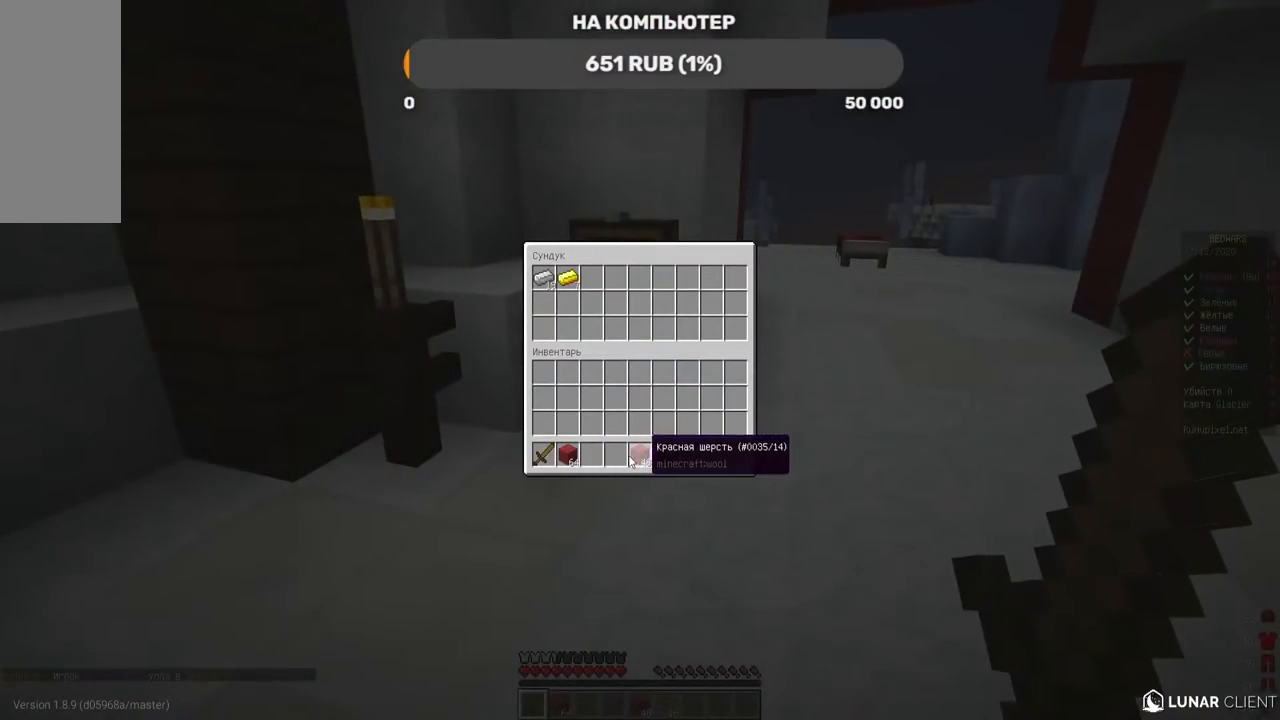
{"keys": [], "mouse": [], "events": []}
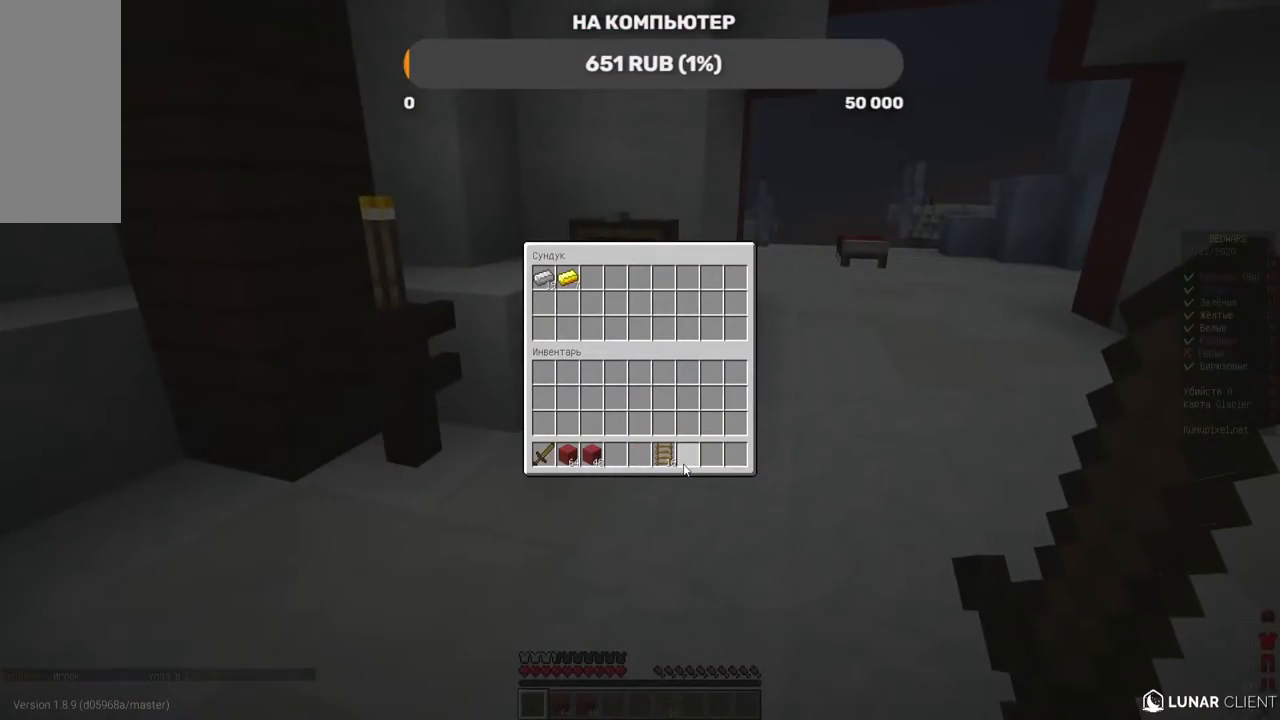
{"keys": [], "mouse": [], "events": []}
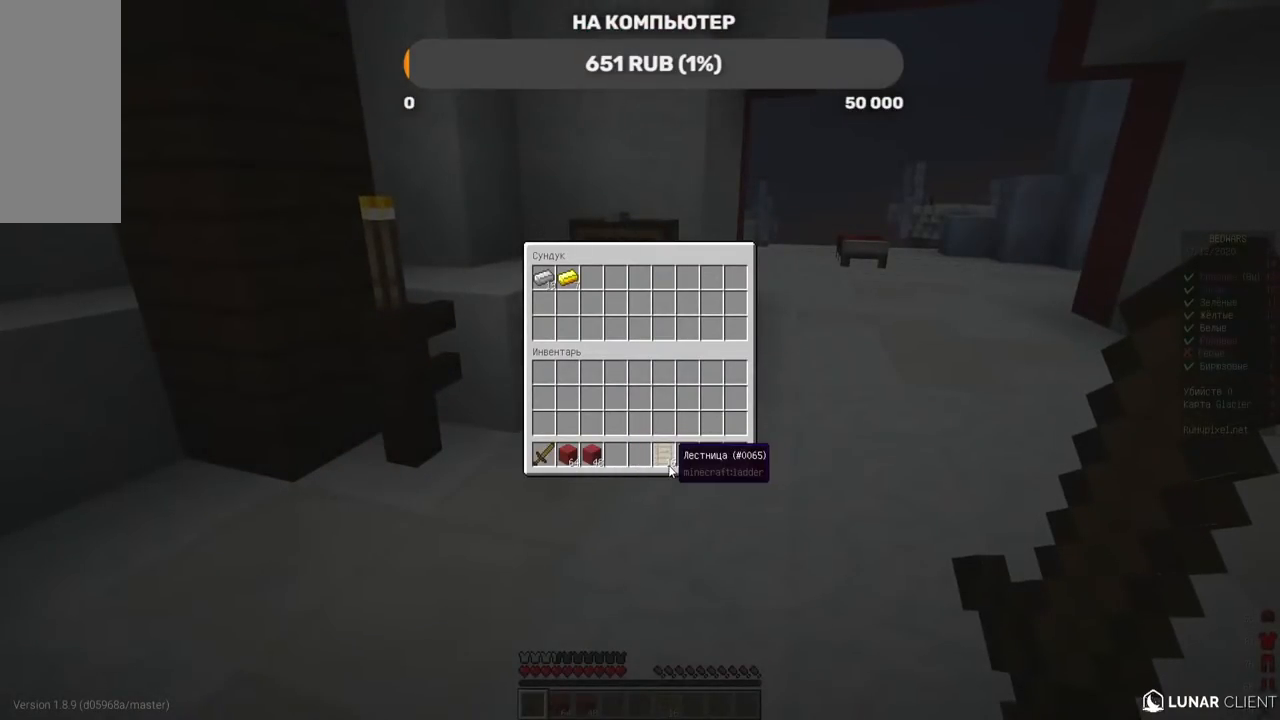
{"keys": [], "mouse": [], "events": []}
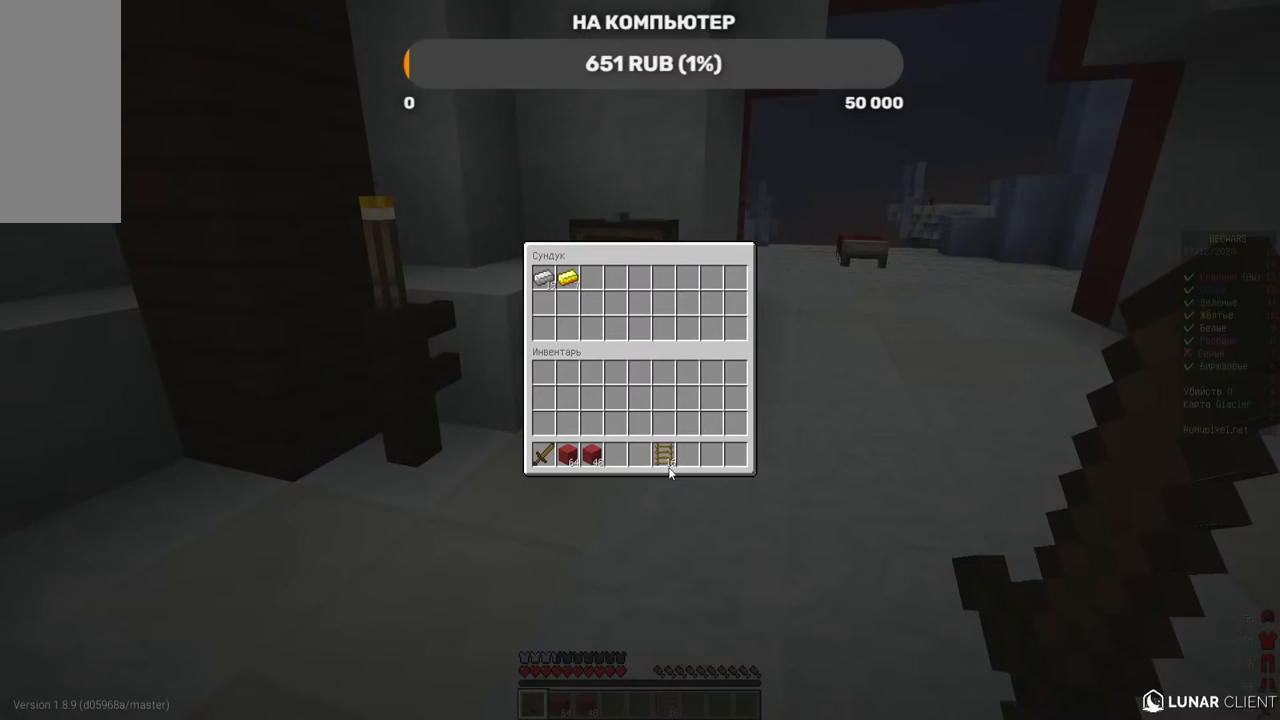
{"keys": [], "mouse": [], "events": []}
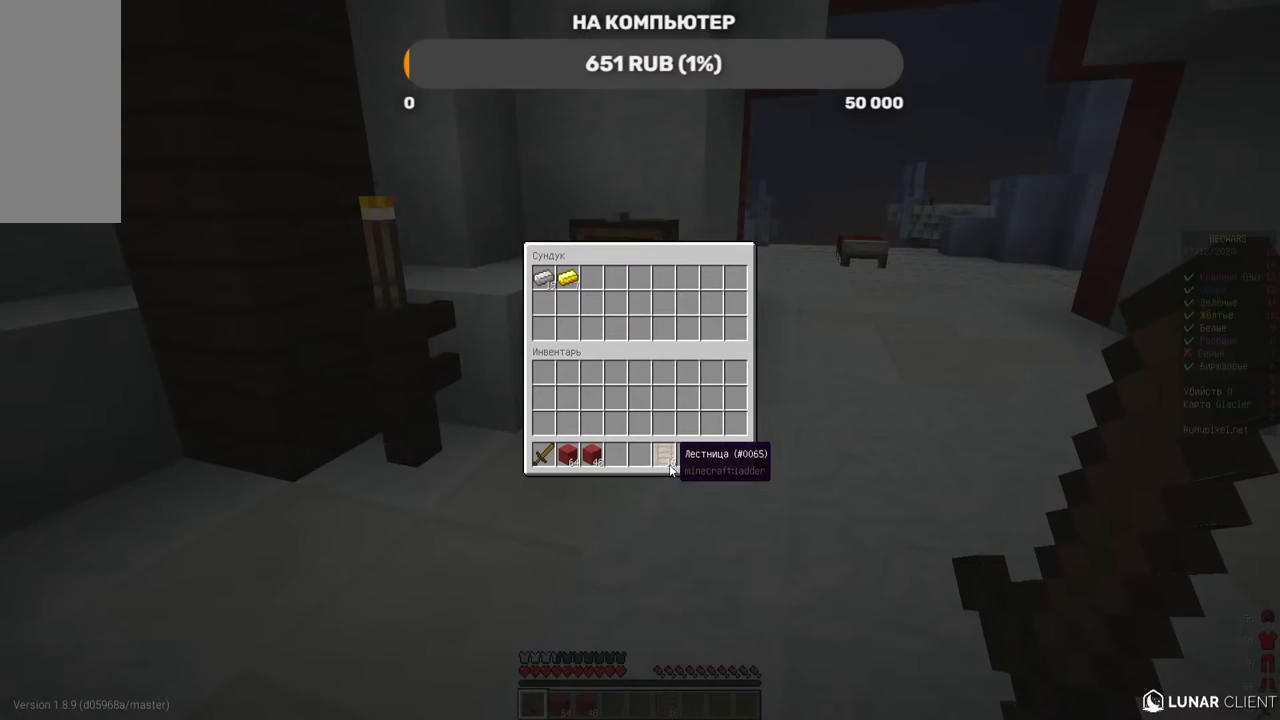
{"keys": [], "mouse": [], "events": []}
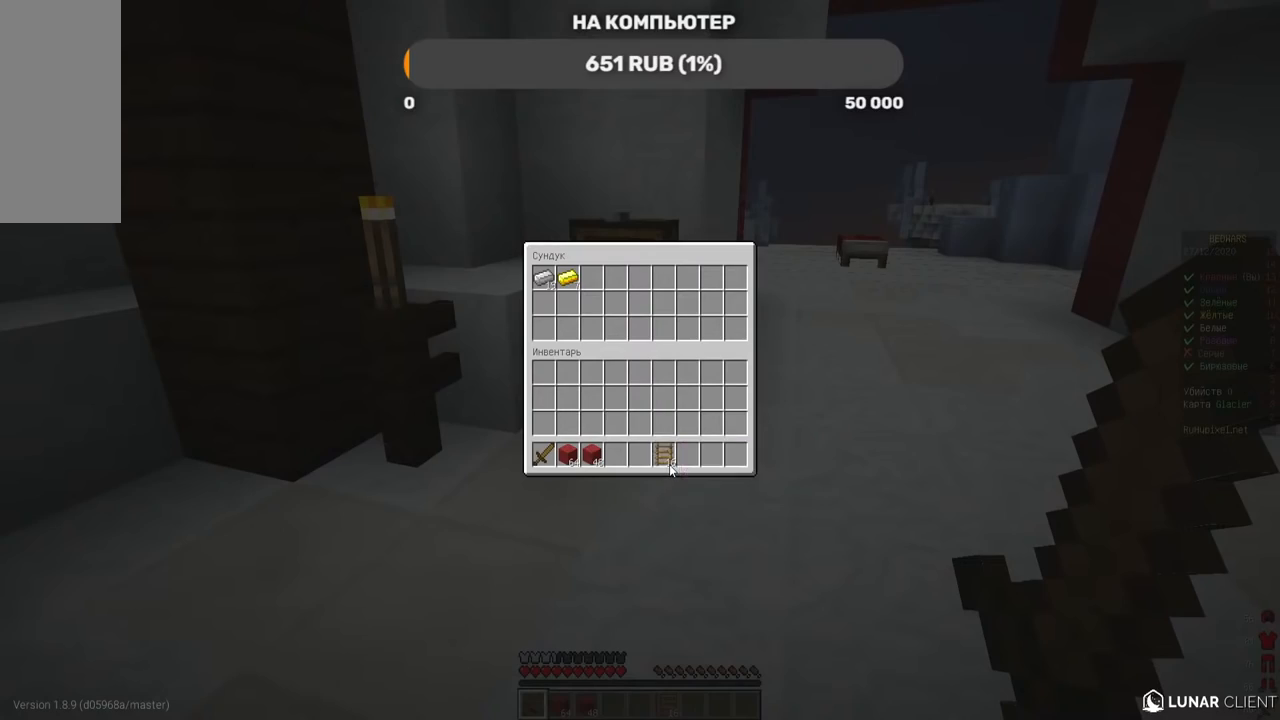
{"keys": [], "mouse": [], "events": []}
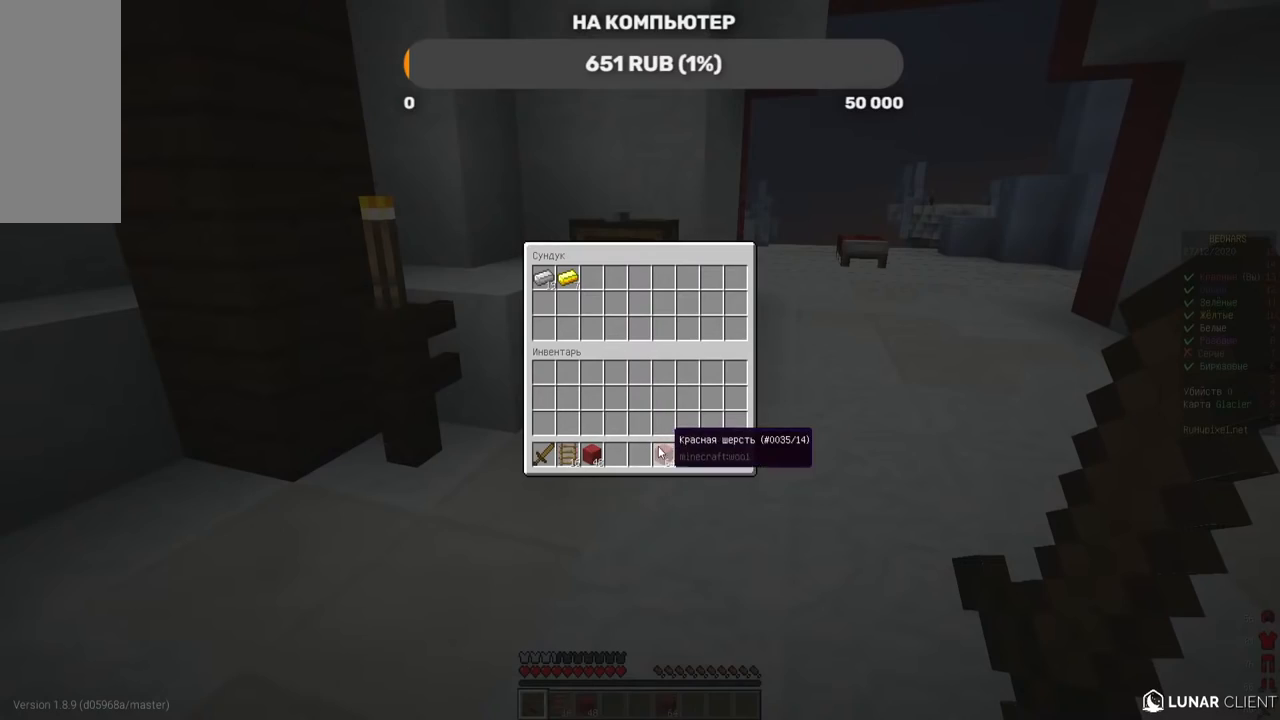
{"keys": [], "mouse": [], "events": []}
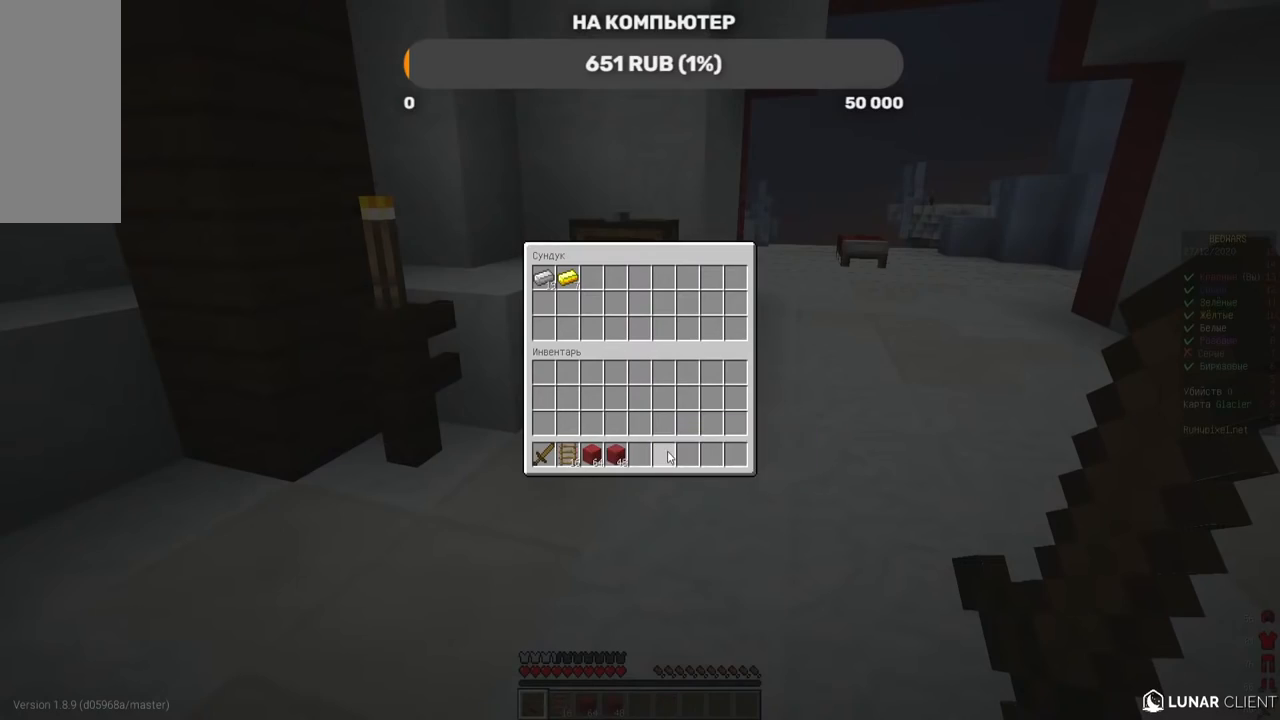
{"keys": ["w"], "mouse": [], "events": [[403, "w", "down"]]}
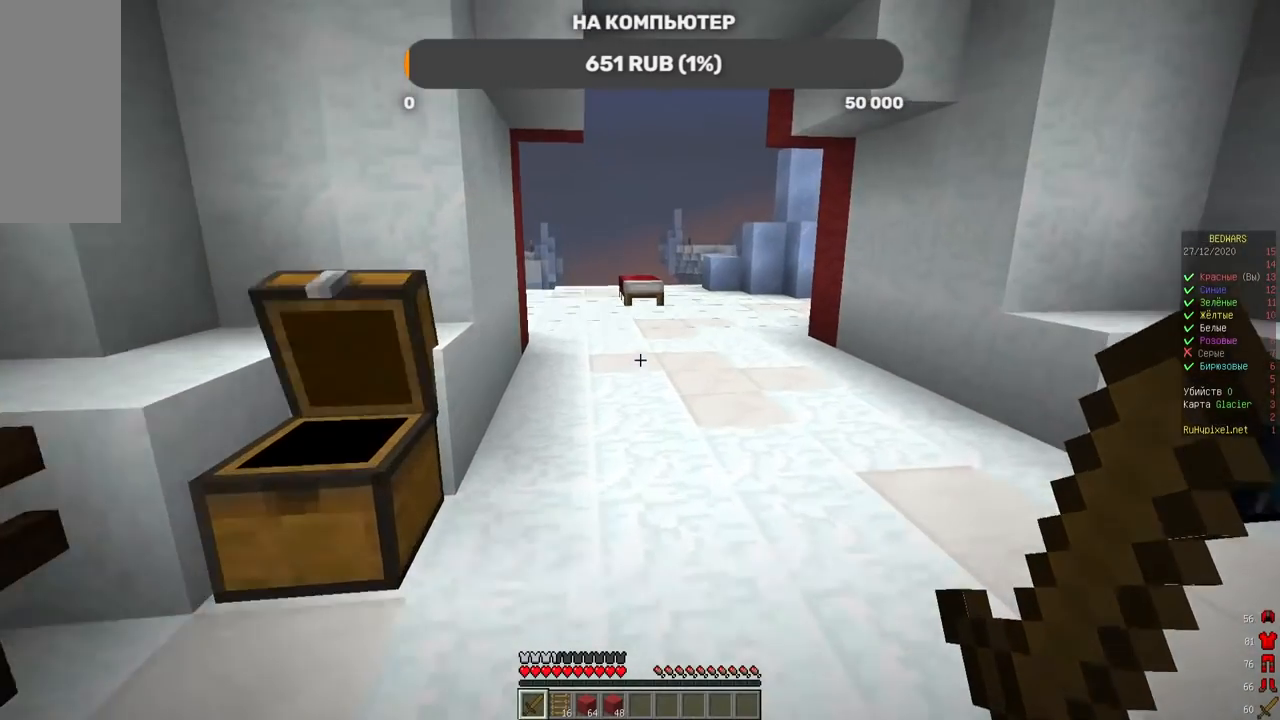
{"keys": ["w"], "mouse": [], "events": []}
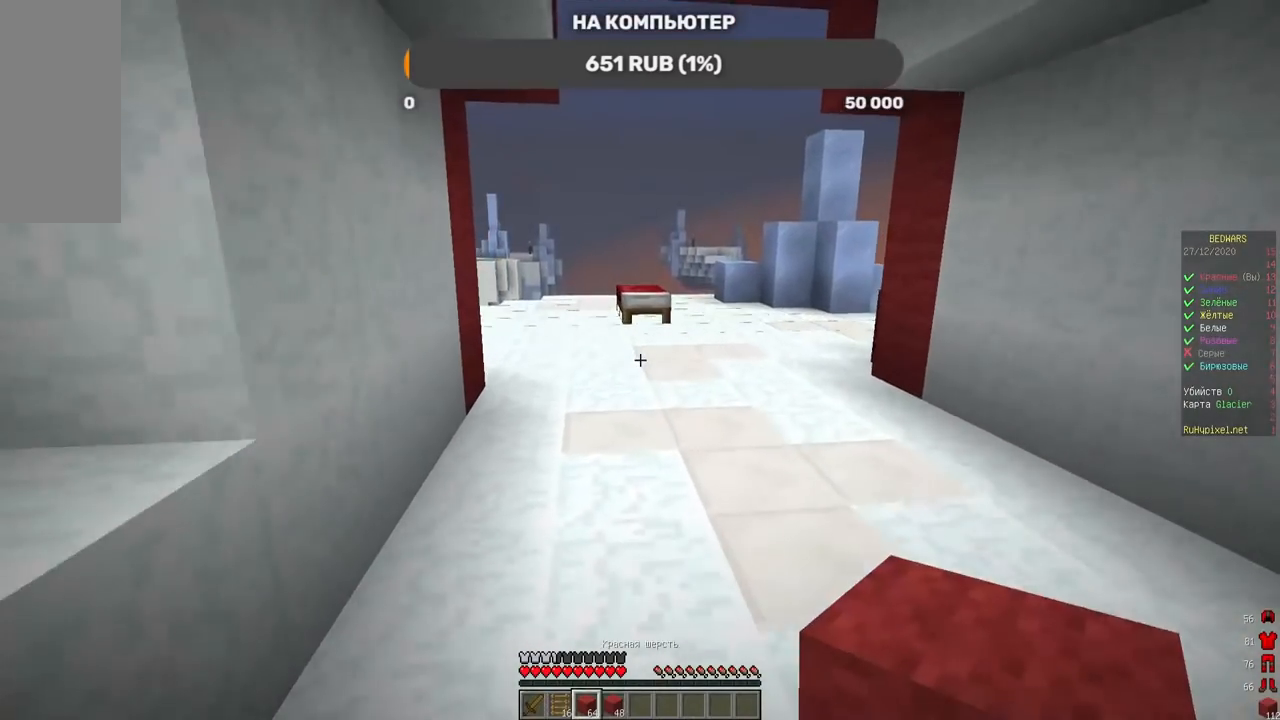
{"keys": ["d", "w"], "mouse": [], "events": [[269, "d", "down"]]}
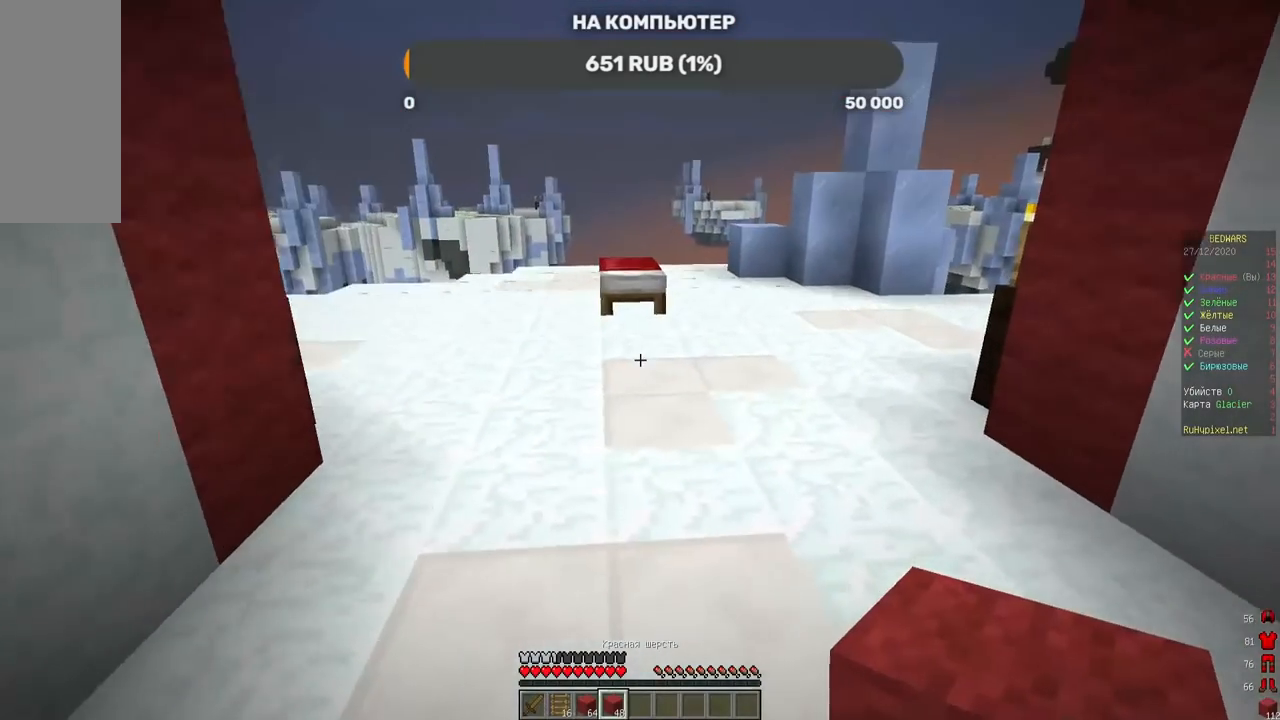
{"keys": ["w"], "mouse": [], "events": [[50, "d", "up"]]}
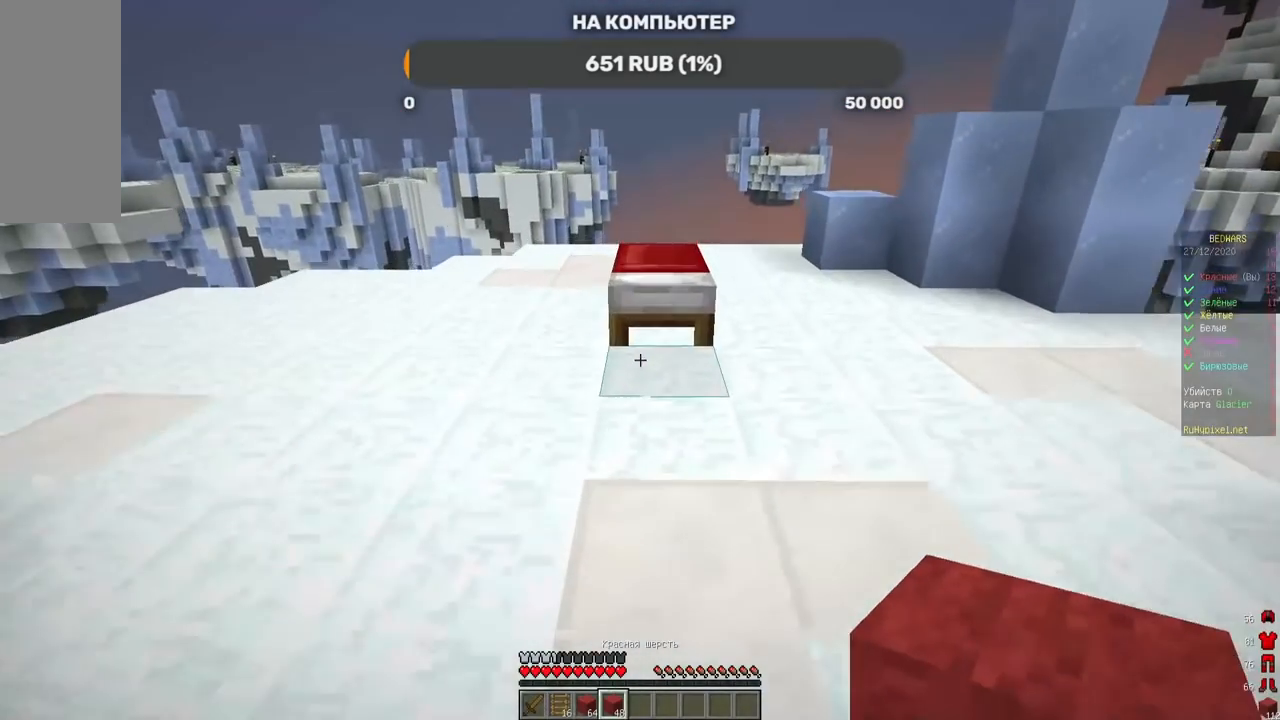
{"keys": [], "mouse": ["right"], "events": [[134, "mouse_right", "down"], [235, "mouse_right", "up"], [285, "d", "down"], [453, "mouse_right", "down"], [470, "d", "up"], [487, "w", "up"]]}
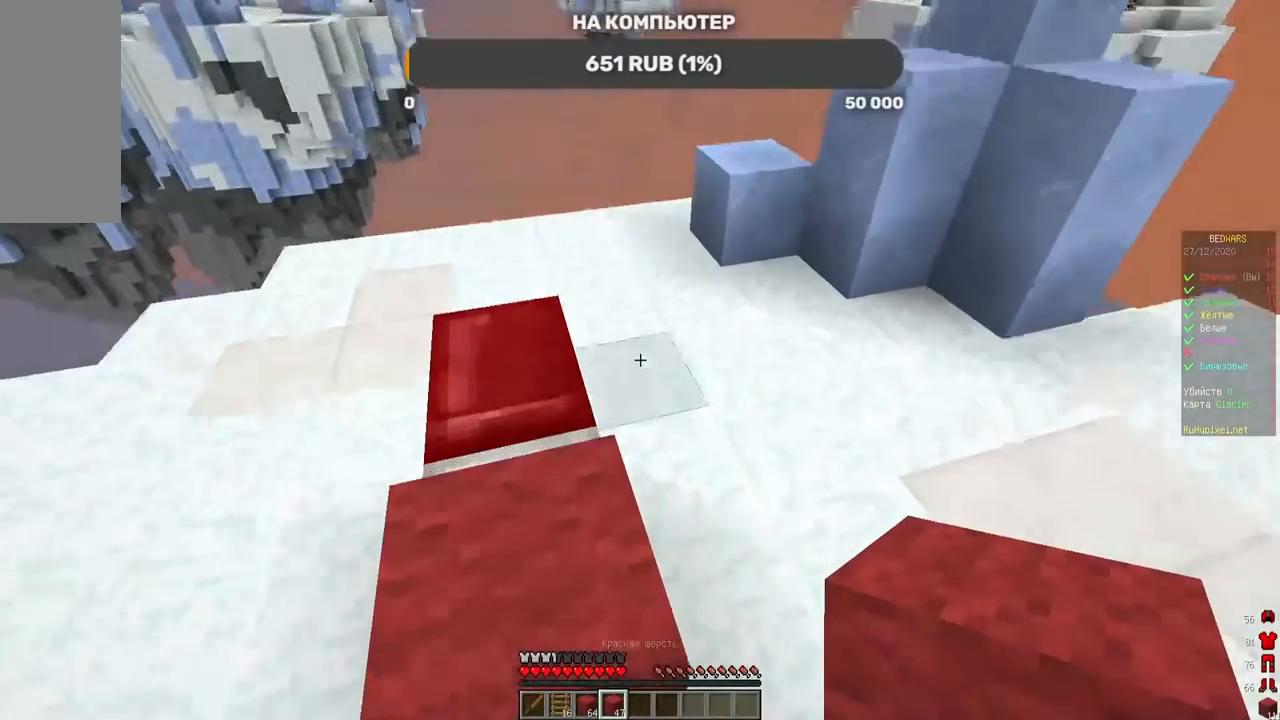
{"keys": ["a", "w"], "mouse": [], "events": [[151, "a", "down"], [285, "mouse_right", "up"], [336, "w", "down"], [369, "a", "up"], [470, "a", "down"]]}
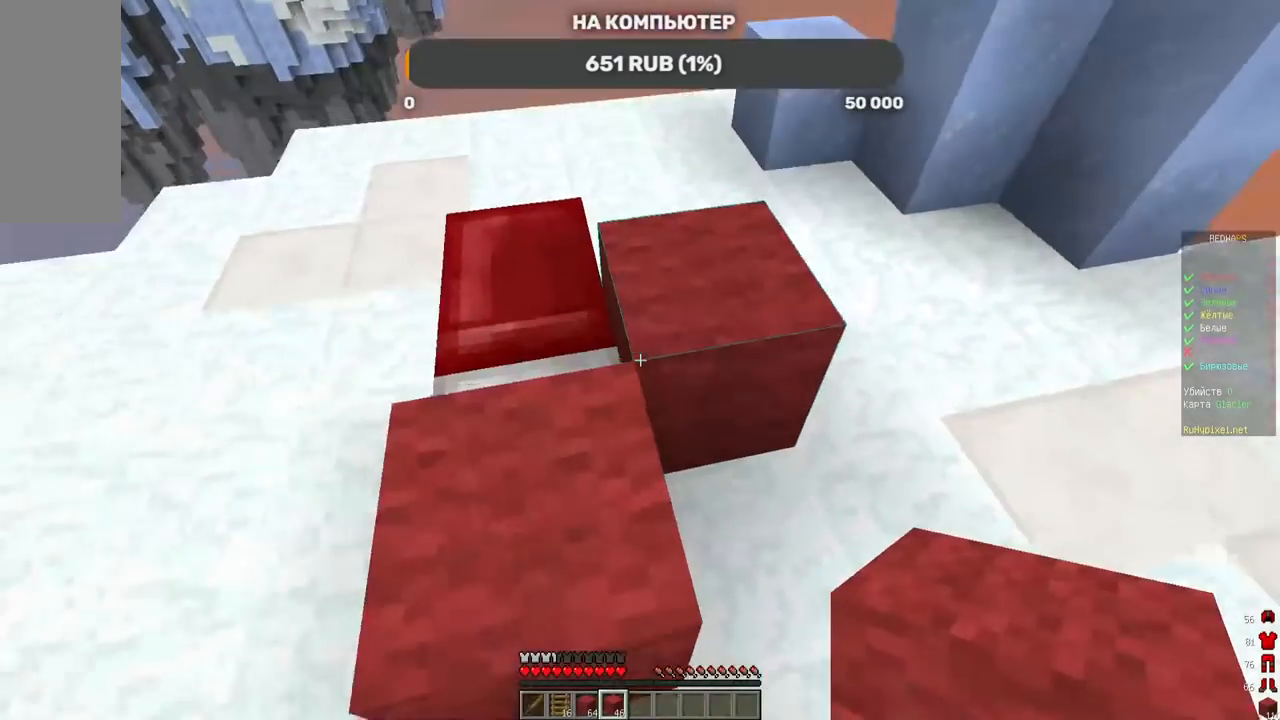
{"keys": ["a", "w"], "mouse": [], "events": [[117, "a", "up"], [470, "a", "down"]]}
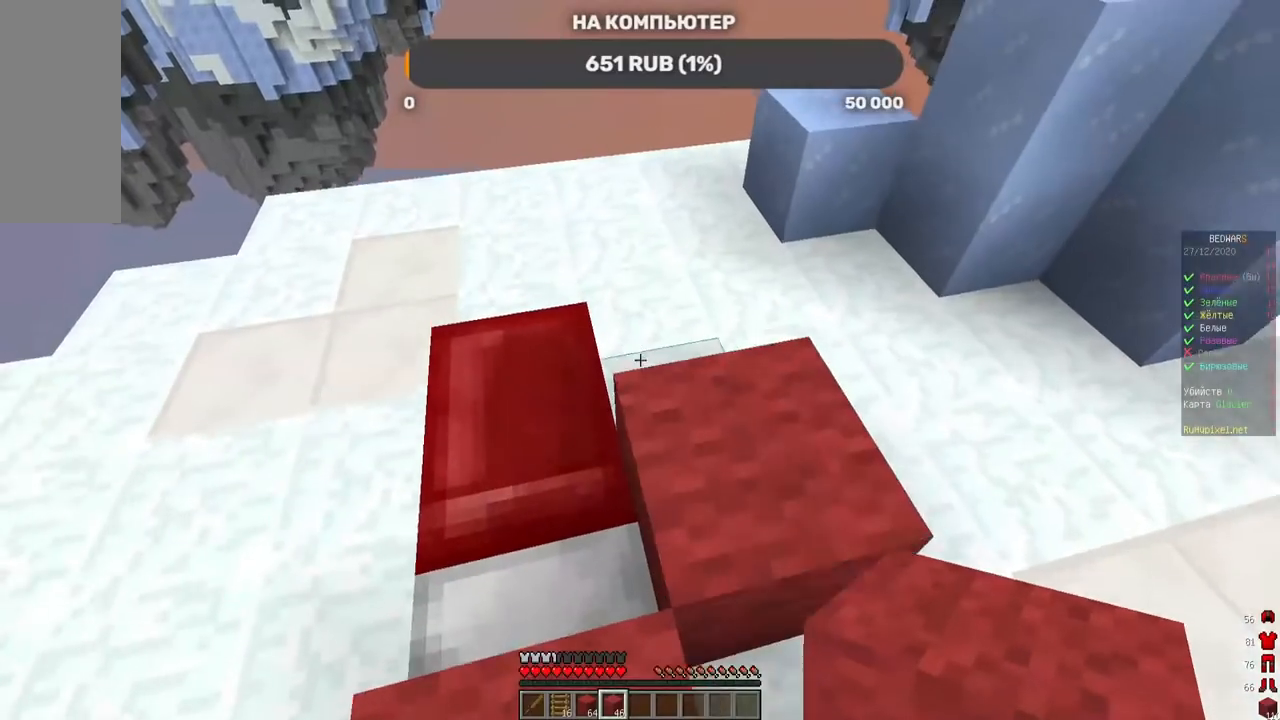
{"keys": ["s"], "mouse": ["right"], "events": [[50, "w", "up"], [100, "mouse_right", "down"], [218, "mouse_right", "up"], [386, "a", "up"], [386, "mouse_right", "down"], [403, "s", "down"]]}
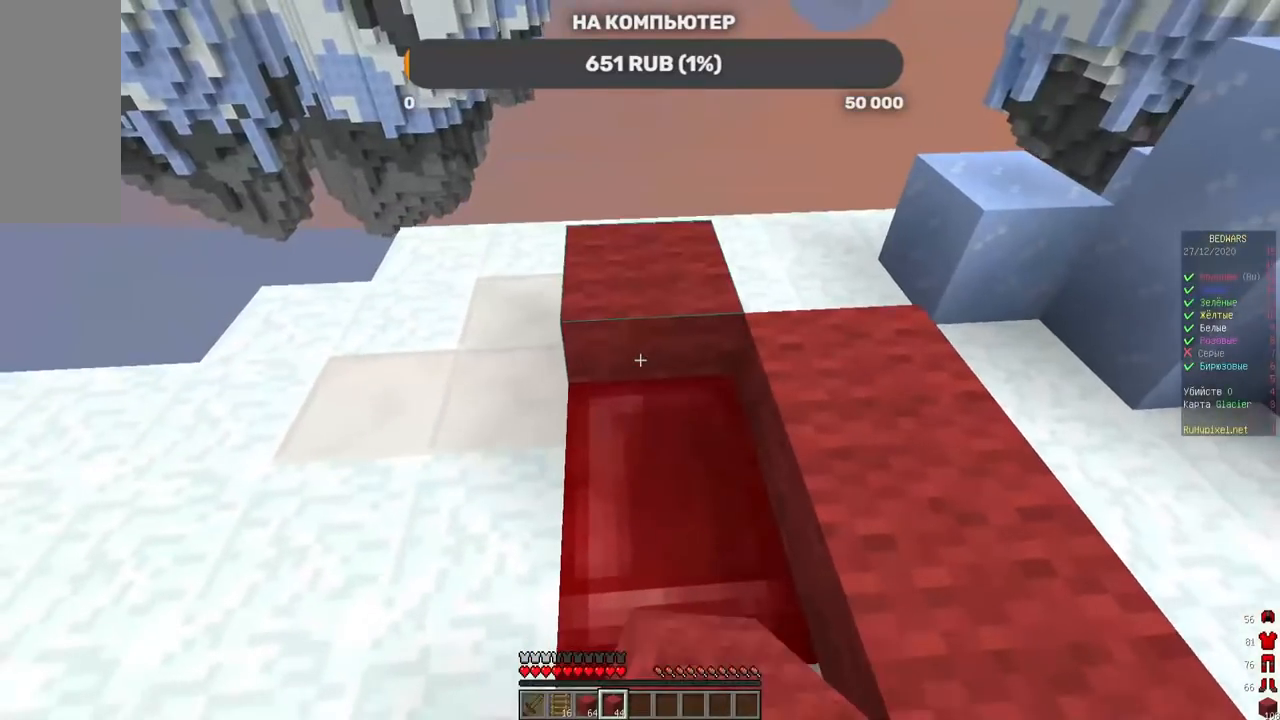
{"keys": ["s"], "mouse": ["right"], "events": [[16, "mouse_right", "up"], [50, "a", "down"], [285, "a", "up"], [285, "mouse_right", "down"], [319, "mouse_right", "up"], [386, "mouse_right", "down"]]}
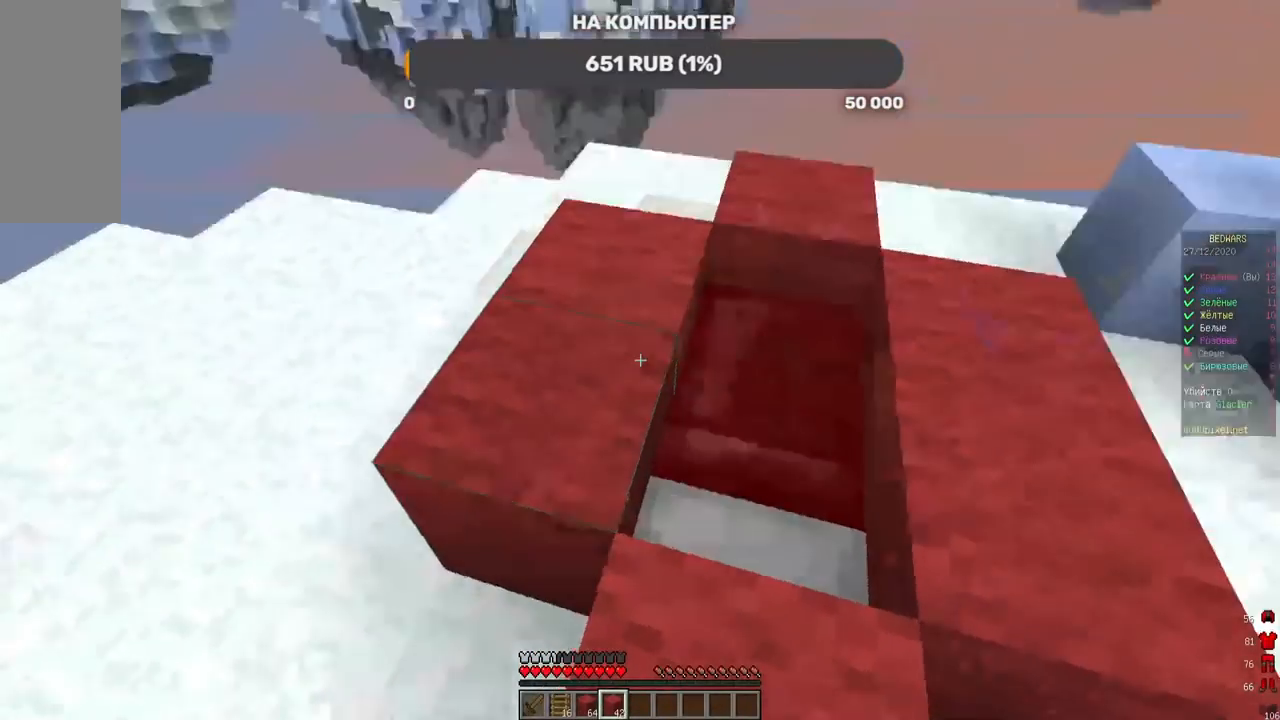
{"keys": ["a", "s"], "mouse": ["right"], "events": [[34, "mouse_right", "up"], [34, "s", "up"], [236, "s", "down"], [286, "mouse_right", "down"], [471, "a", "down"]]}
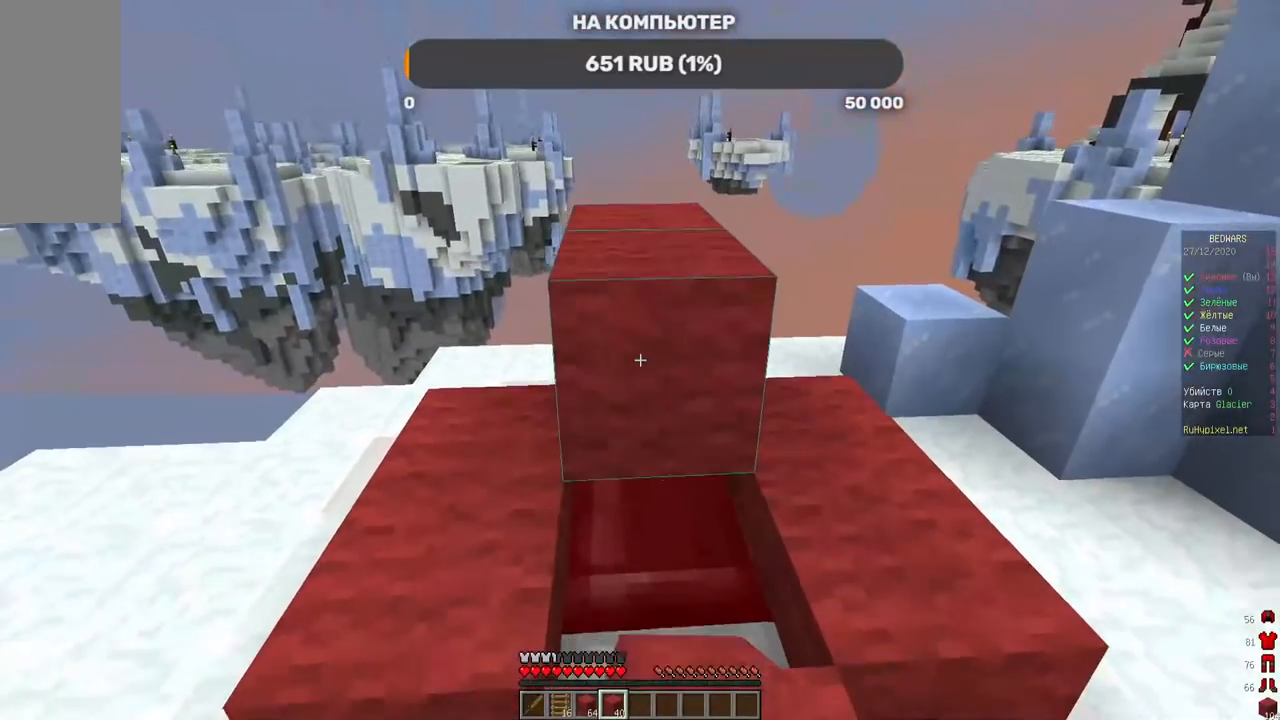
{"keys": ["w"], "mouse": [], "events": [[34, "mouse_right", "up"], [118, "mouse_right", "down"], [152, "s", "up"], [202, "mouse_right", "up"], [252, "w", "down"], [303, "a", "up"]]}
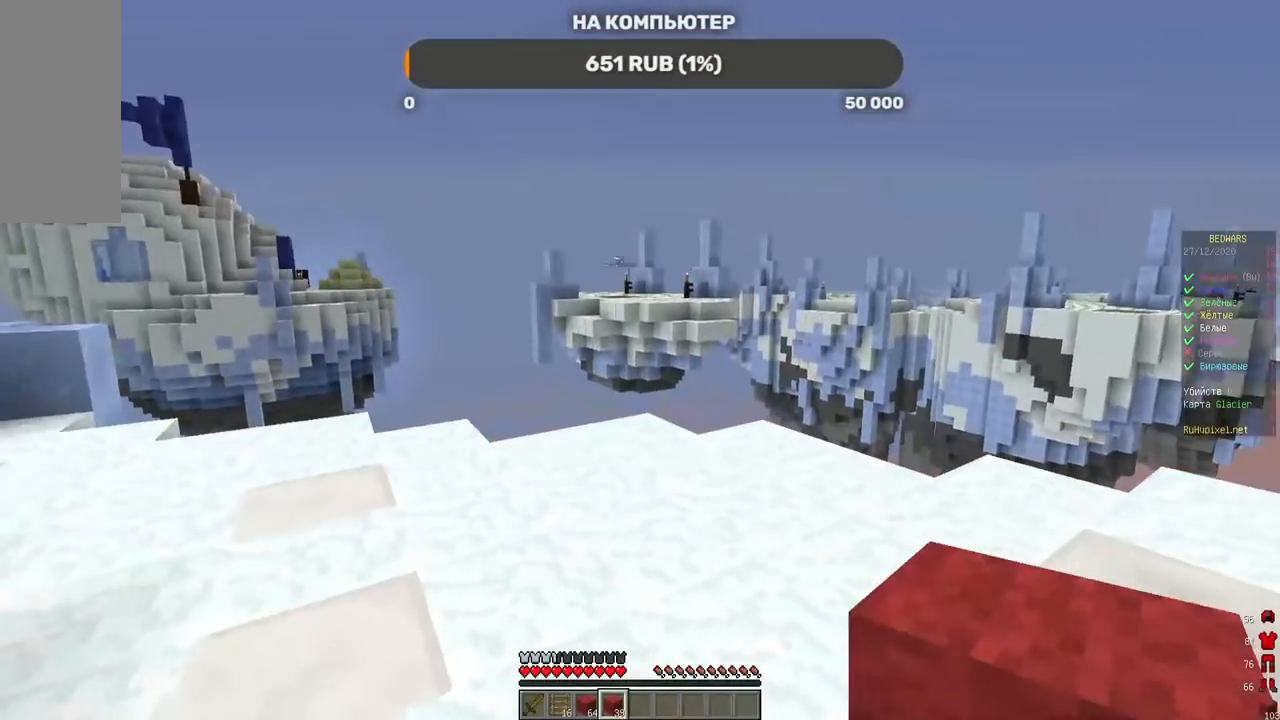
{"keys": ["w"], "mouse": [], "events": [[152, "a", "down"], [387, "a", "up"]]}
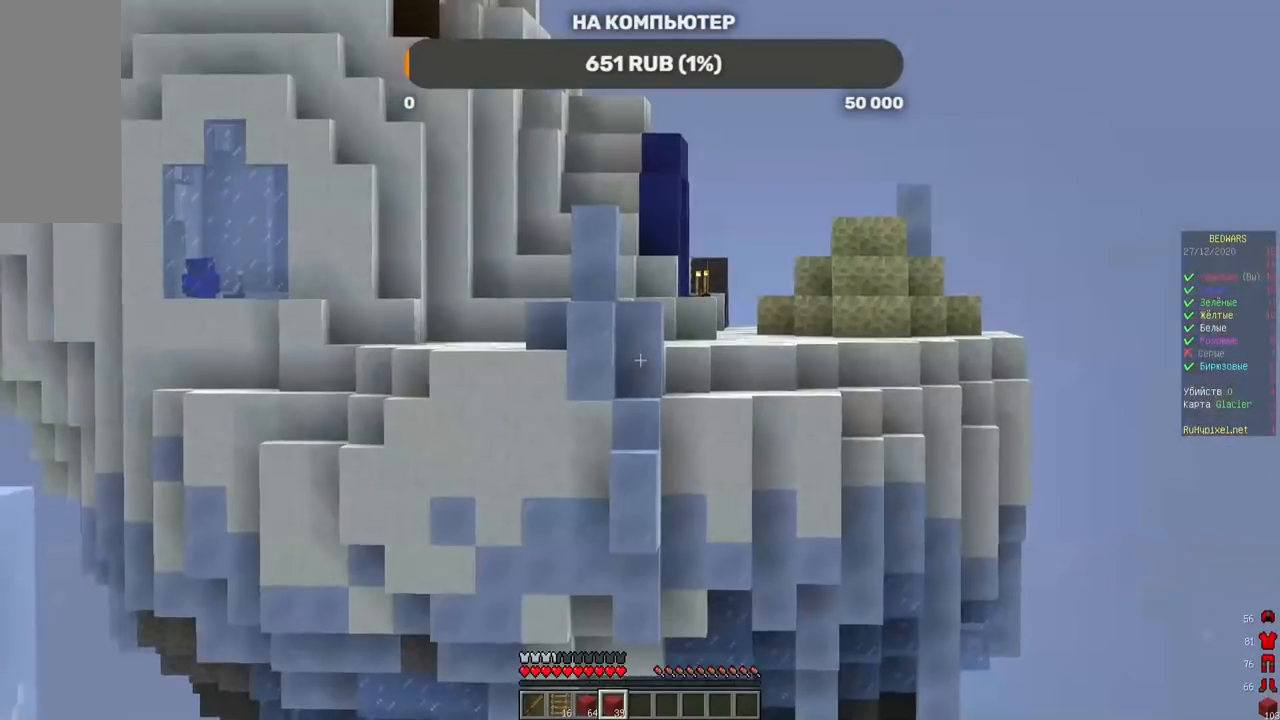
{"keys": [], "mouse": [], "events": [[68, "w", "up"]]}
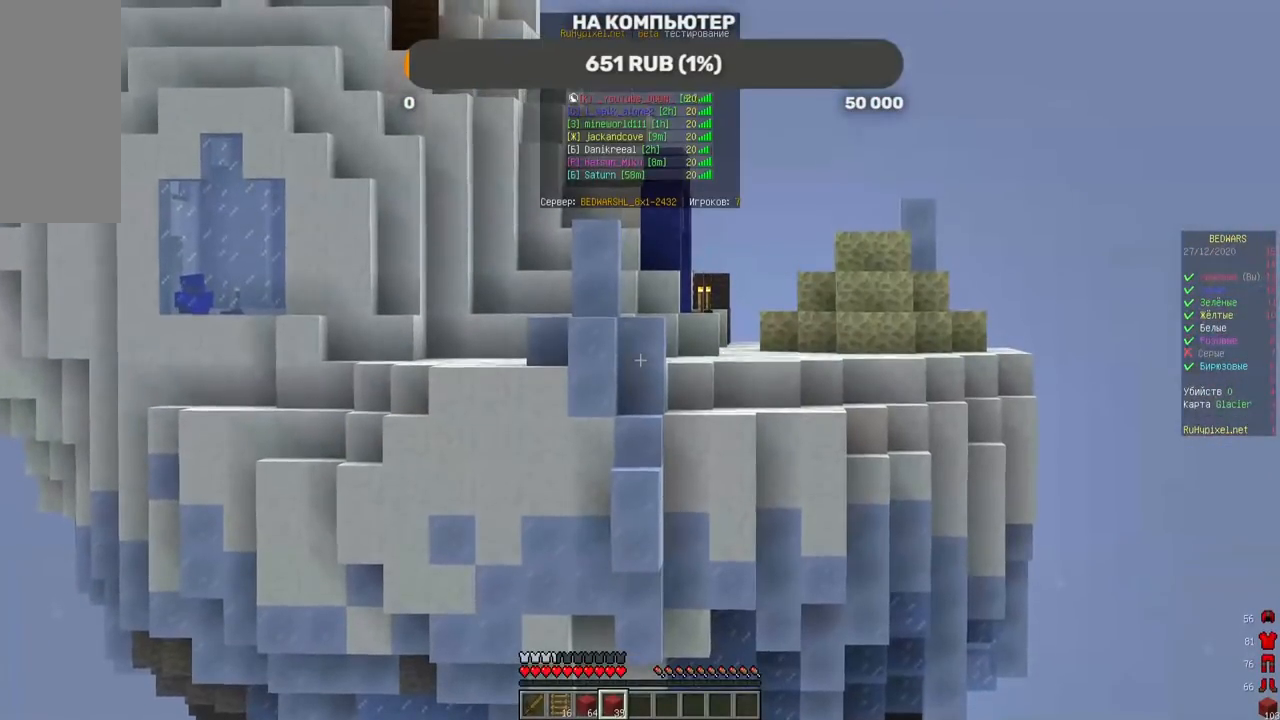
{"keys": [], "mouse": [], "events": []}
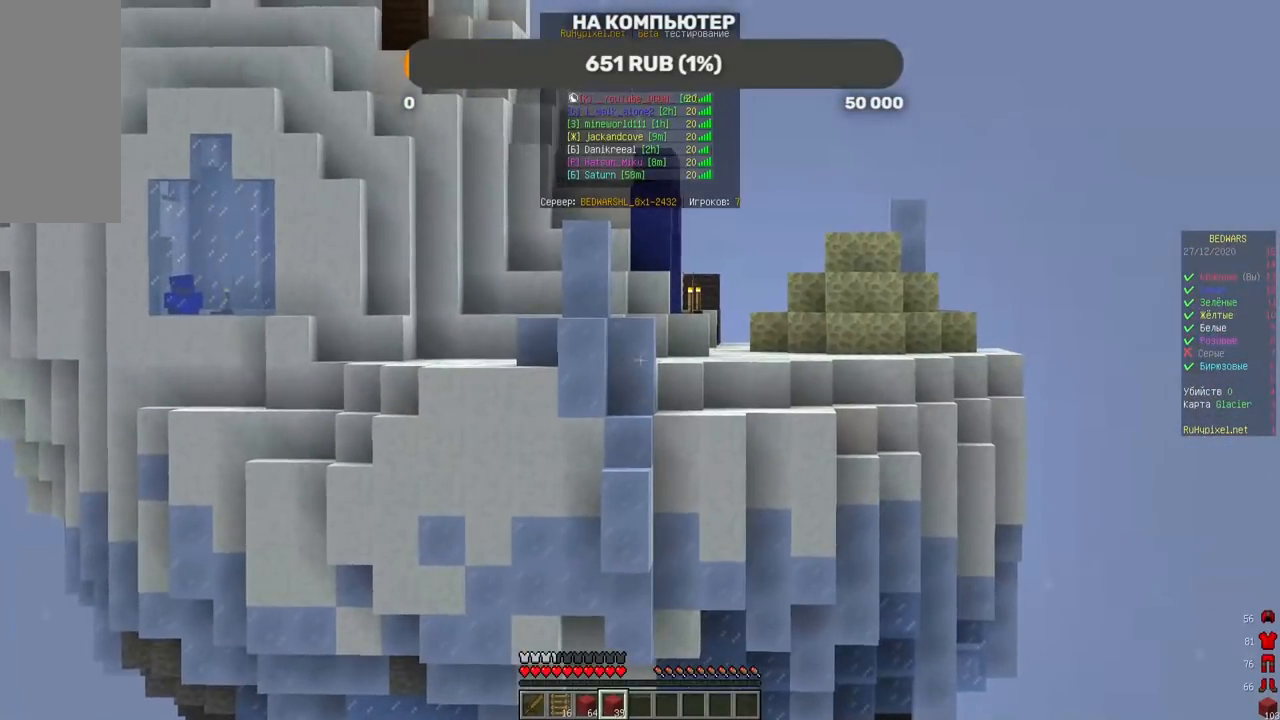
{"keys": ["d", "w"], "mouse": [], "events": [[118, "w", "down"], [252, "d", "down"]]}
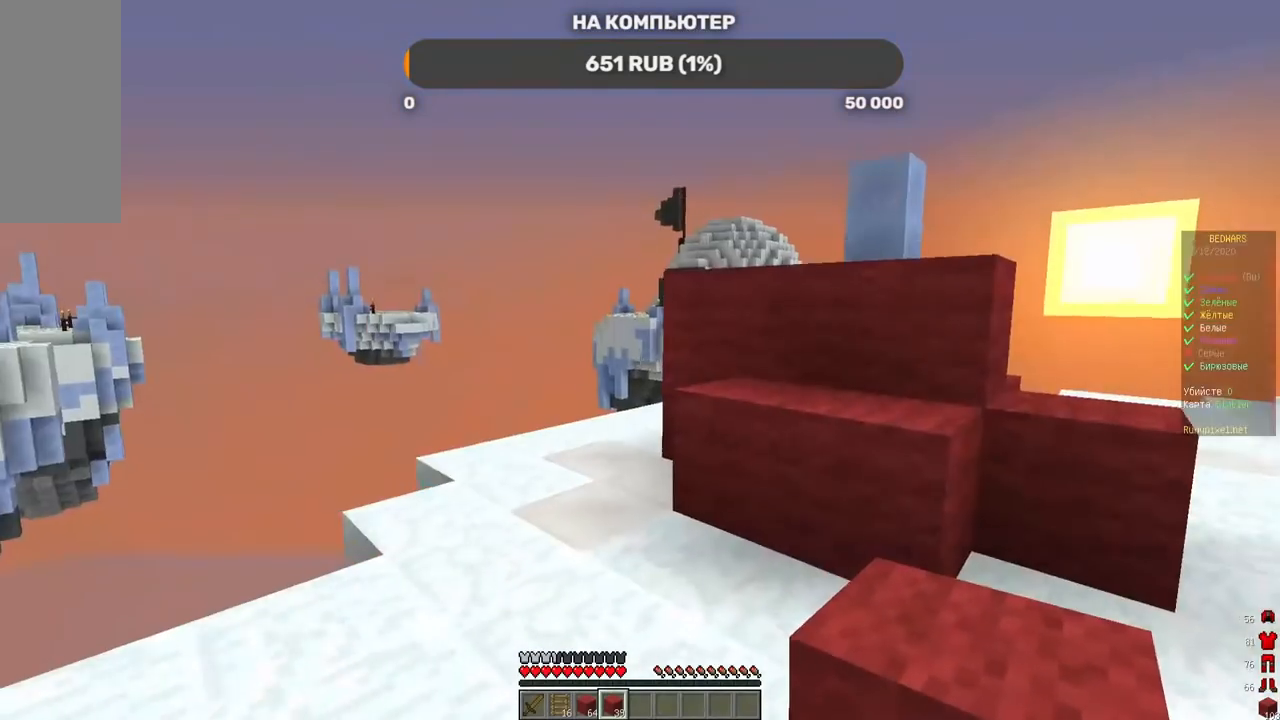
{"keys": ["w"], "mouse": [], "events": [[51, "d", "up"]]}
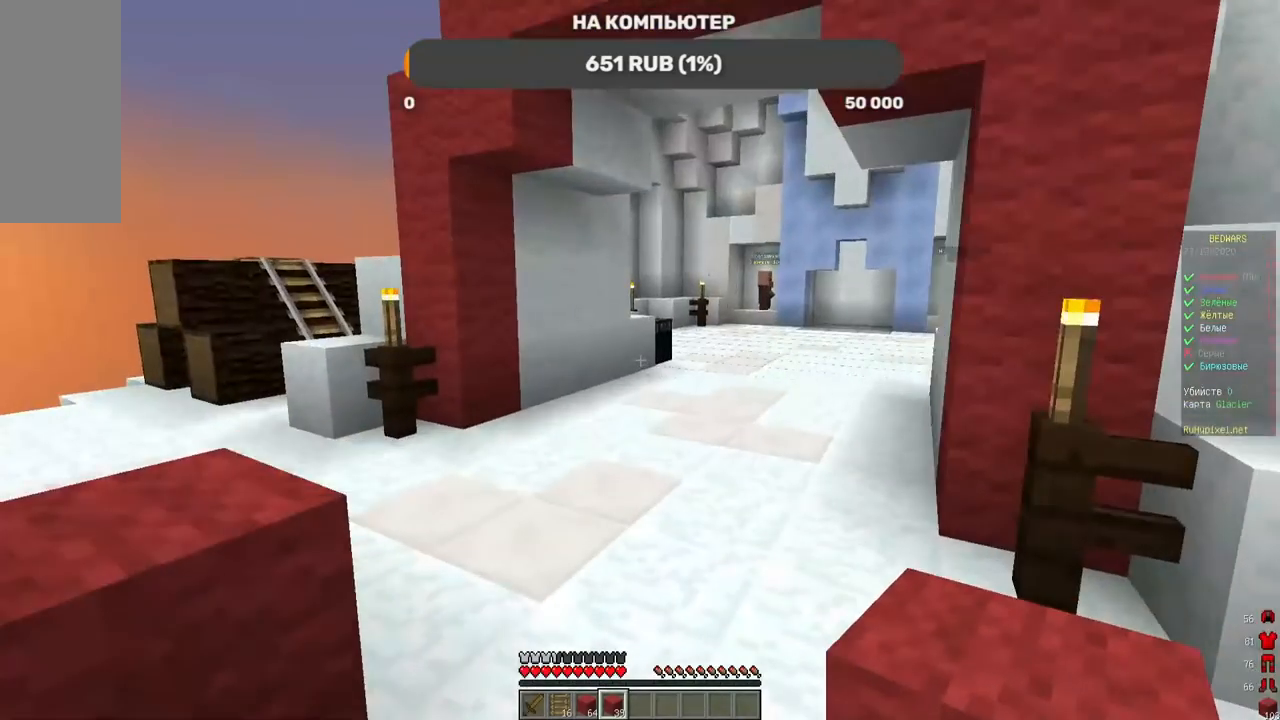
{"keys": ["w"], "mouse": [], "events": []}
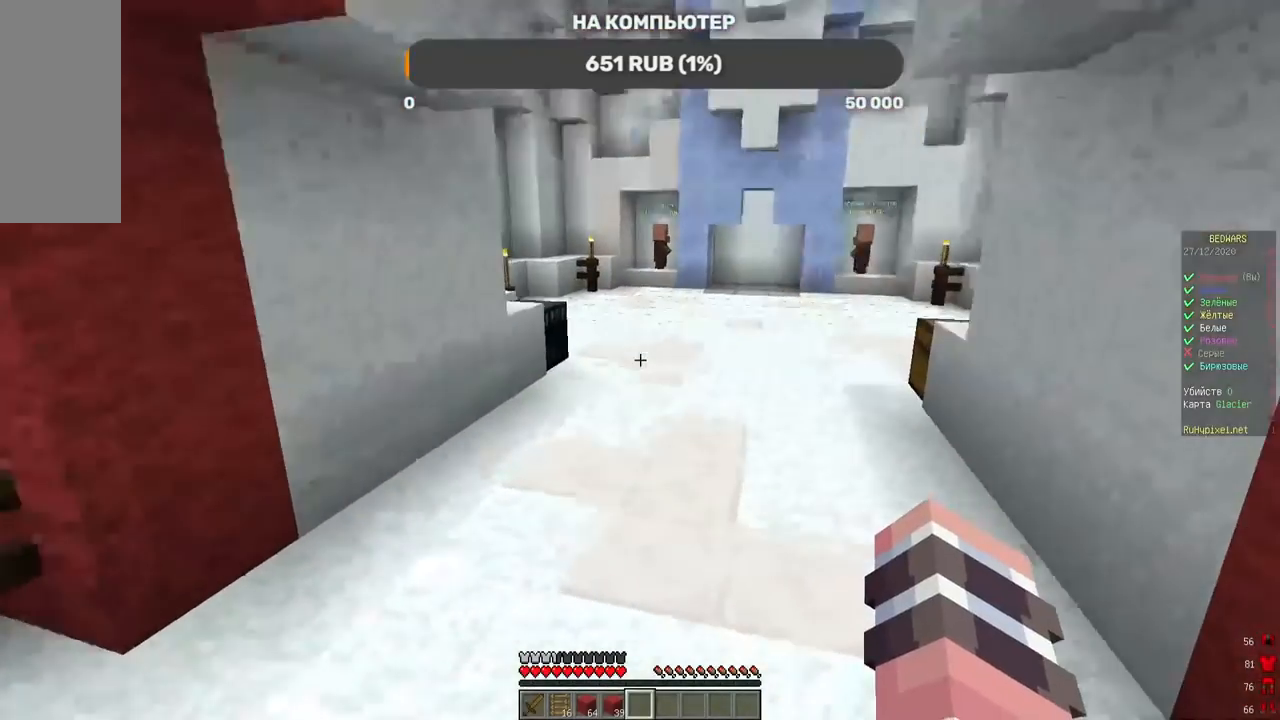
{"keys": ["w"], "mouse": ["left"], "events": [[370, "mouse_left", "down"]]}
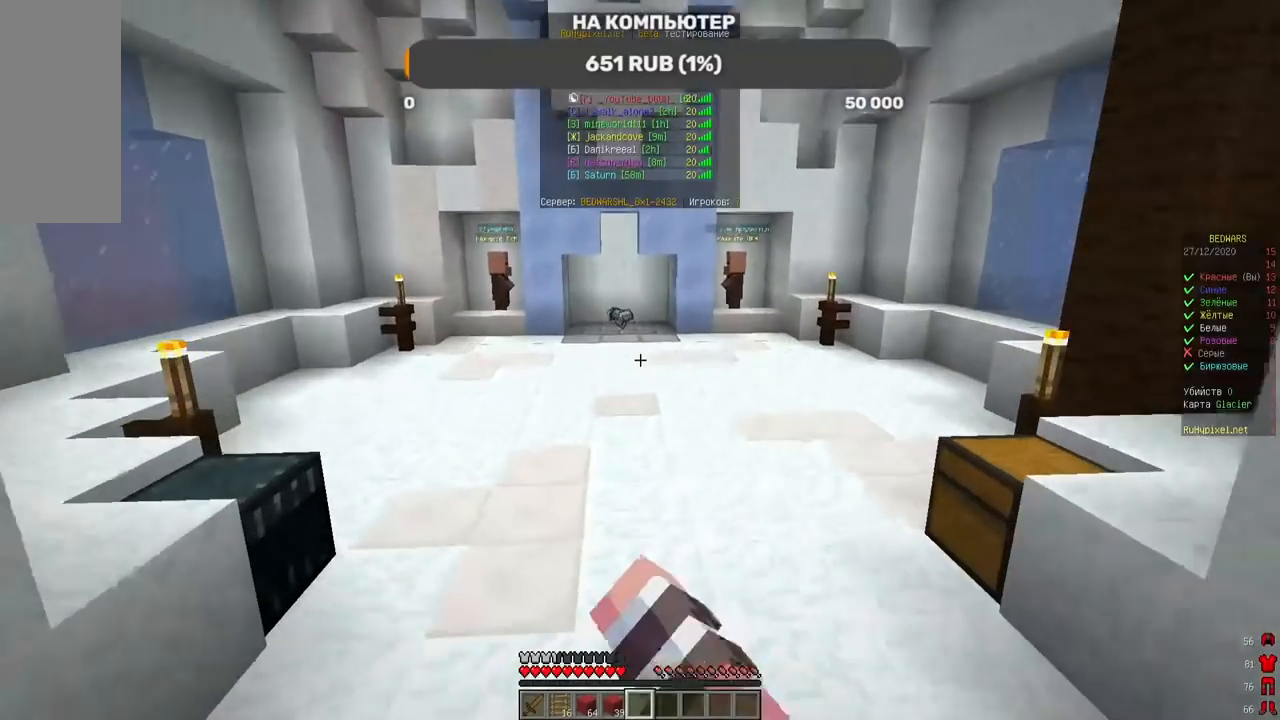
{"keys": ["w"], "mouse": [], "events": [[67, "mouse_left", "up"], [151, "mouse_left", "down"], [285, "mouse_left", "up"]]}